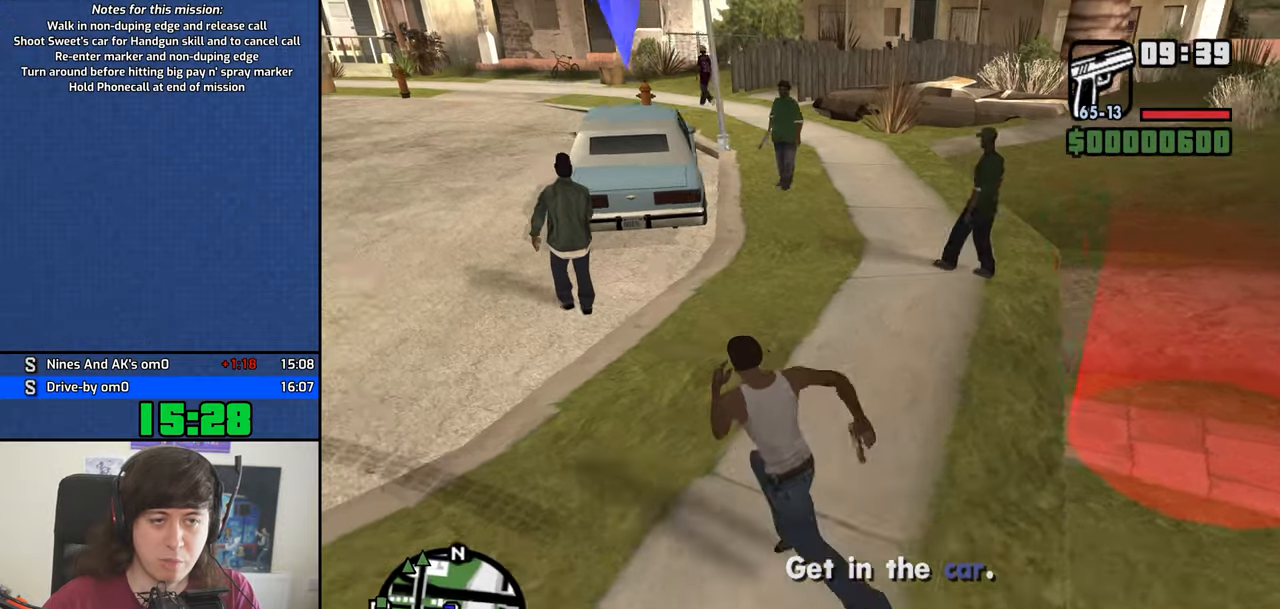
Gameplay with keyboard; each line is a JSON object with the keys held at the frame after it. "events" lists presses ("down") and releases ("up") of "1", "2", "3", "4", "5", "6", "8", "a", "alt", "b", "c", "ctrl", "d", "dn", "down", "e", "escape", "f", "f1", "f2", "f3", "g", "h", "left", "n", "num2", "q", "r", "right", "s", "shift", "space", "t", "tab", "v", "w", "x", "y" and "z" between this image and that frame as [ms after this image, input, new state], when the widget could be followed in between. No other keys are recorded. Mouse input is not recorded. Key names are as the overlay labels them; some are game actions (e.g. jump) rather than physical keys. Not read: other_keys.
{"keys": ["a", "space", "w"], "events": [[100, "space", "down"], [150, "space", "up"], [300, "space", "down"], [350, "space", "up"], [484, "space", "down"]]}
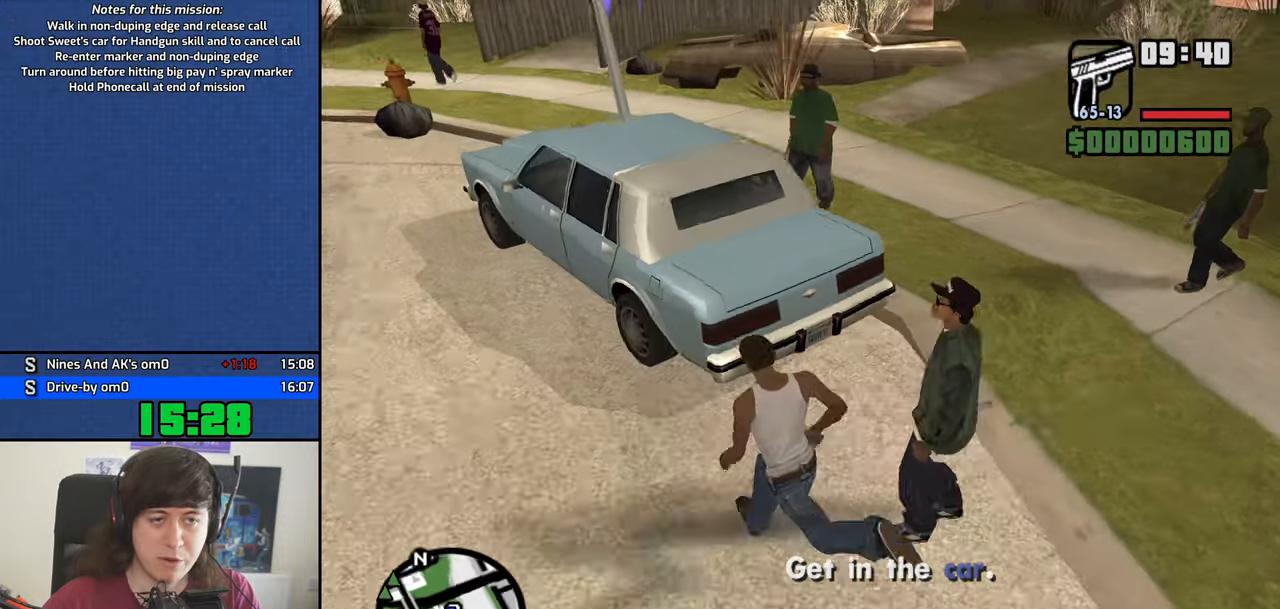
{"keys": [], "events": [[34, "space", "up"], [117, "space", "down"], [167, "f", "down"], [267, "a", "up"], [267, "space", "up"], [267, "w", "up"], [317, "f", "up"], [350, "f", "down"], [450, "f", "up"]]}
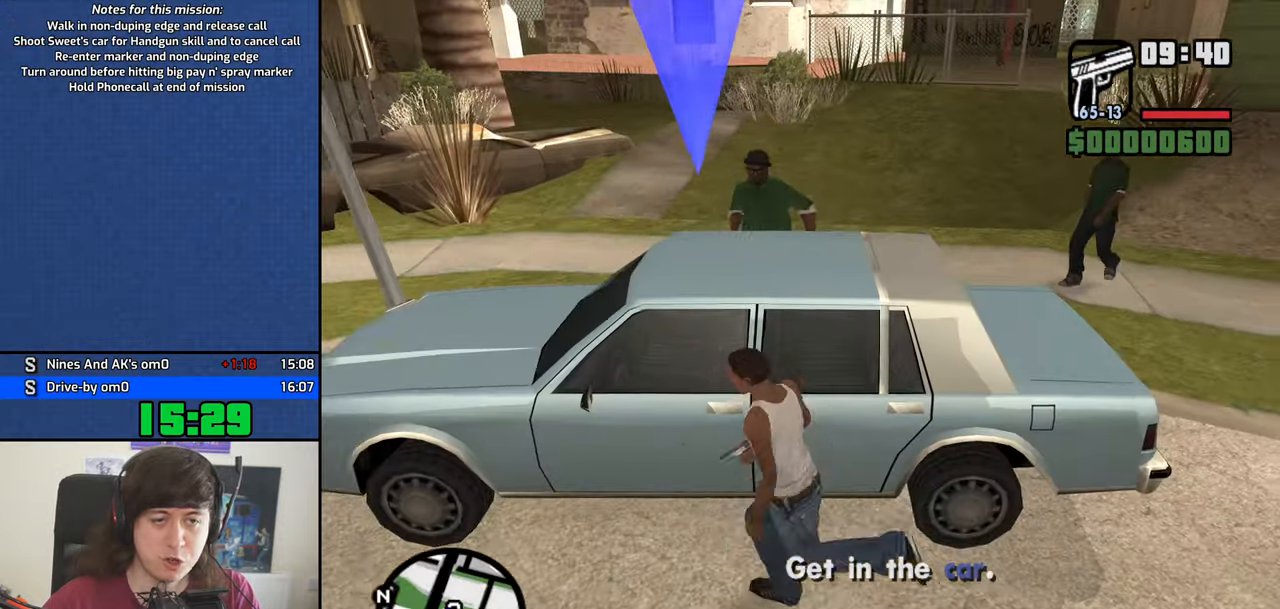
{"keys": [], "events": [[50, "f", "down"], [134, "f", "up"]]}
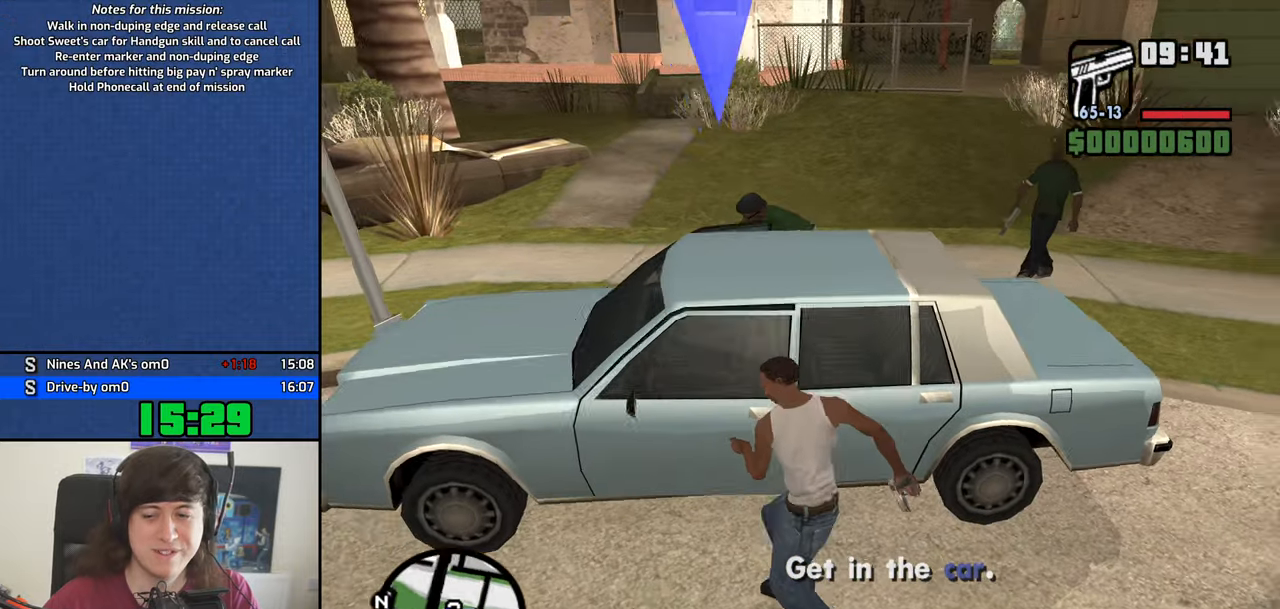
{"keys": [], "events": []}
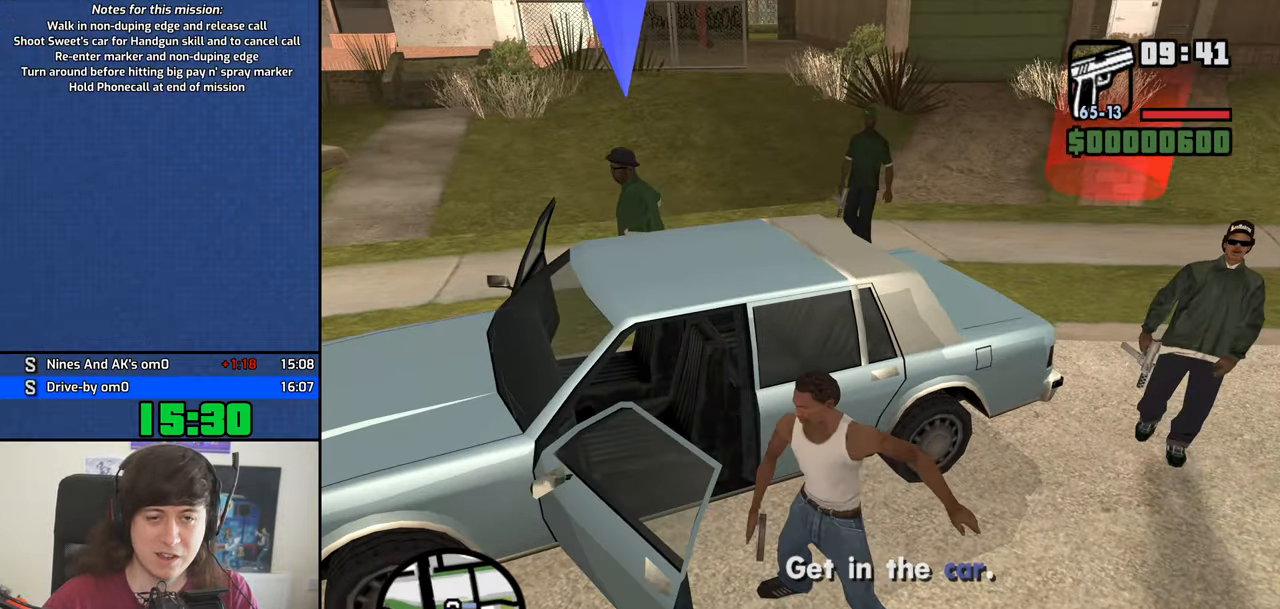
{"keys": ["6", "d", "s", "shift"], "events": [[400, "d", "down"], [400, "s", "down"], [400, "shift", "down"], [450, "6", "down"]]}
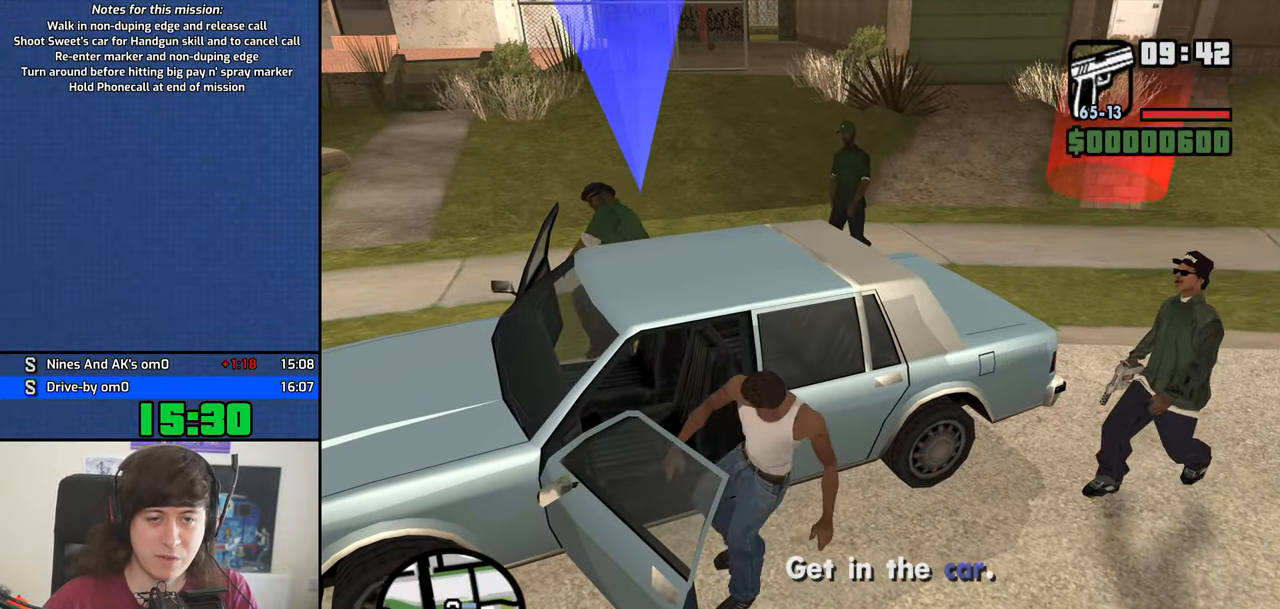
{"keys": ["6", "d", "s", "shift"], "events": []}
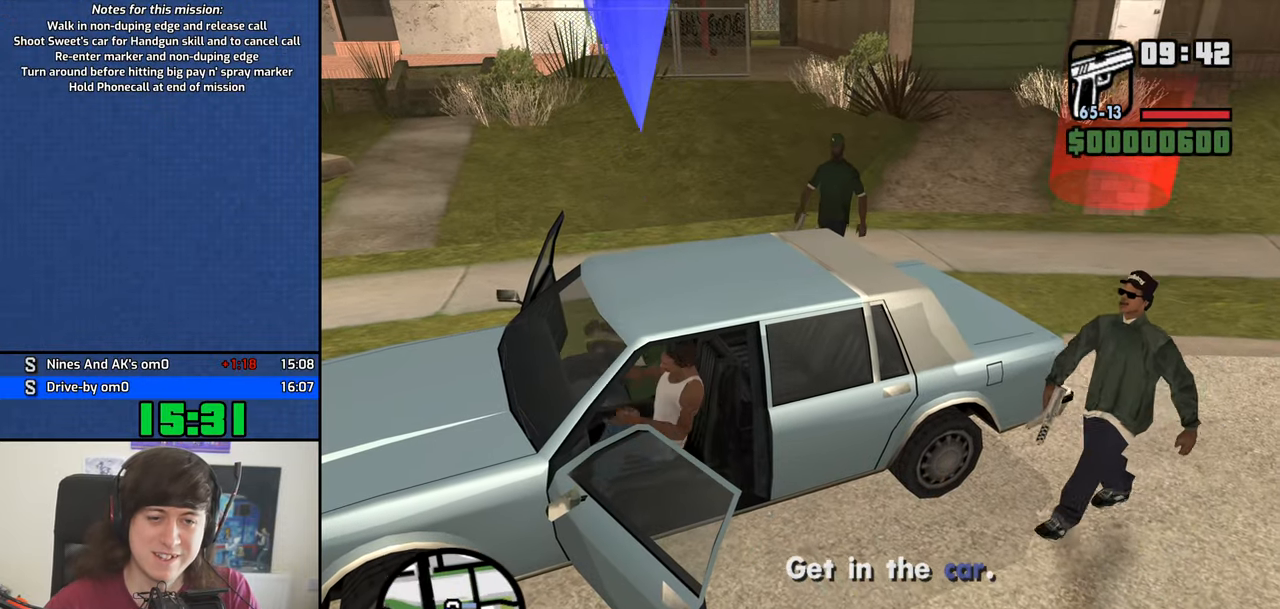
{"keys": ["6", "d", "s", "shift"], "events": []}
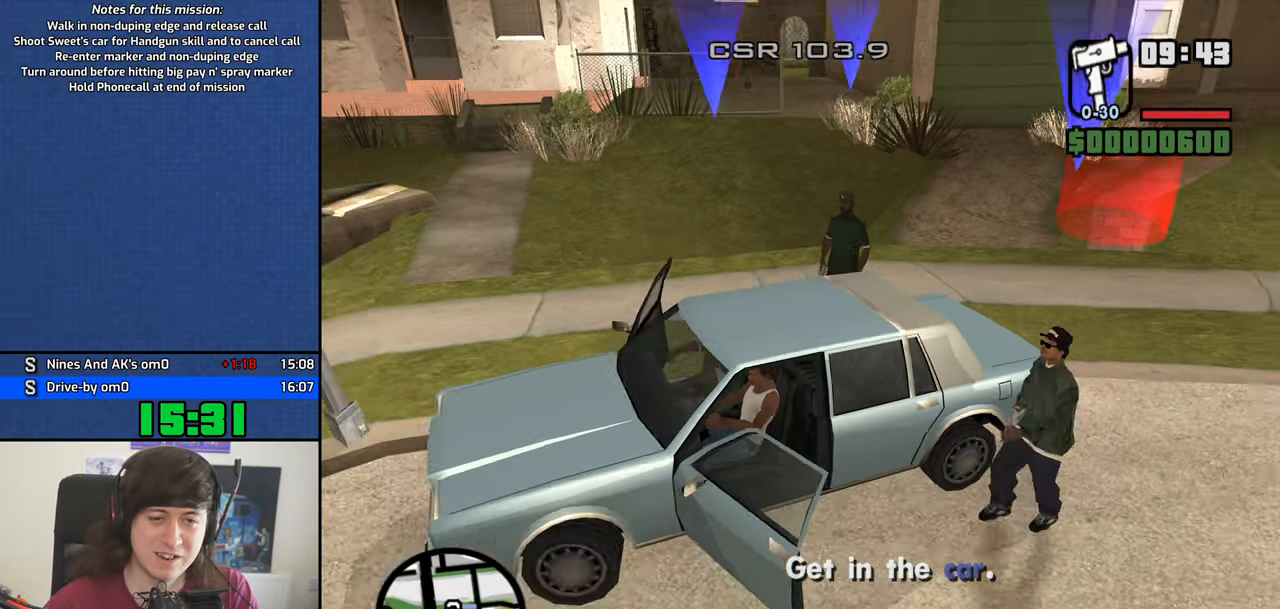
{"keys": ["a"], "events": [[167, "shift", "up"], [217, "6", "up"], [217, "a", "down"], [217, "s", "up"], [267, "d", "up"], [350, "w", "down"], [451, "w", "up"]]}
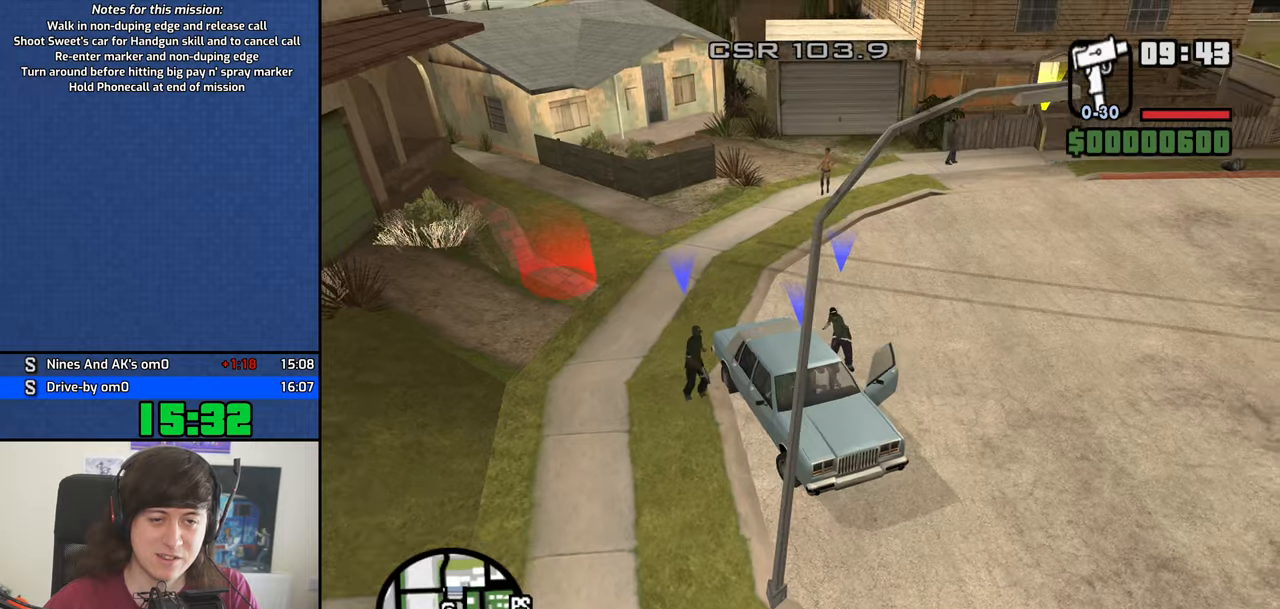
{"keys": ["a"], "events": [[100, "w", "down"], [133, "w", "up"], [233, "w", "down"], [333, "w", "up"], [416, "w", "down"], [466, "w", "up"]]}
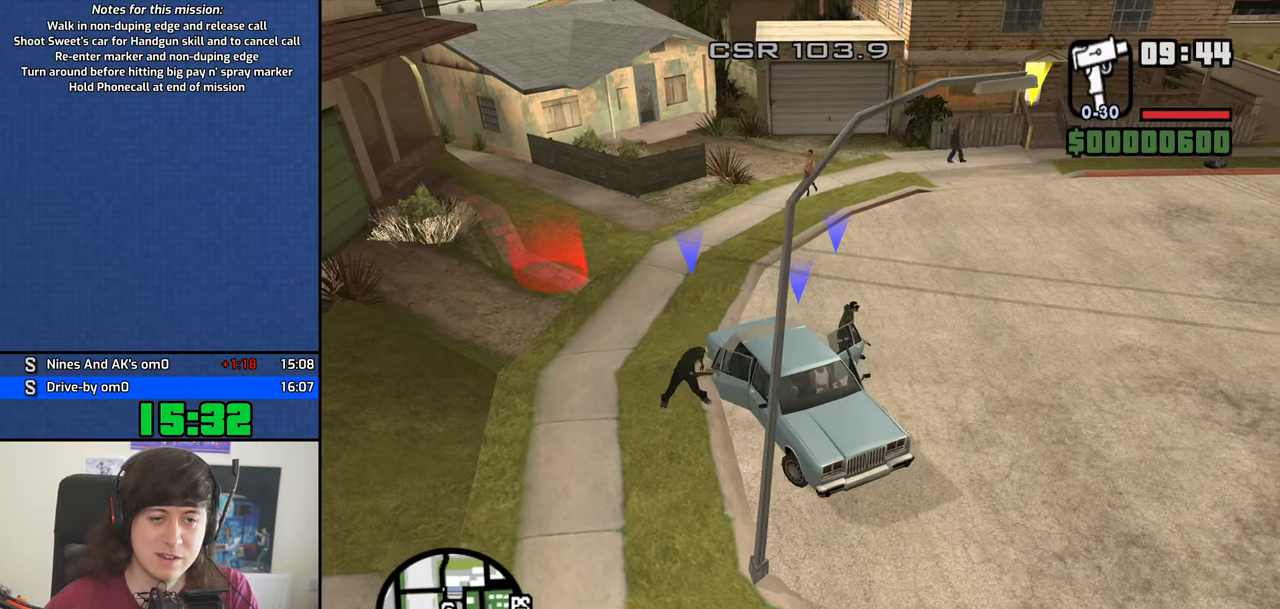
{"keys": ["a"], "events": [[100, "w", "down"], [150, "w", "up"], [250, "w", "down"], [300, "w", "up"], [433, "w", "down"], [483, "w", "up"]]}
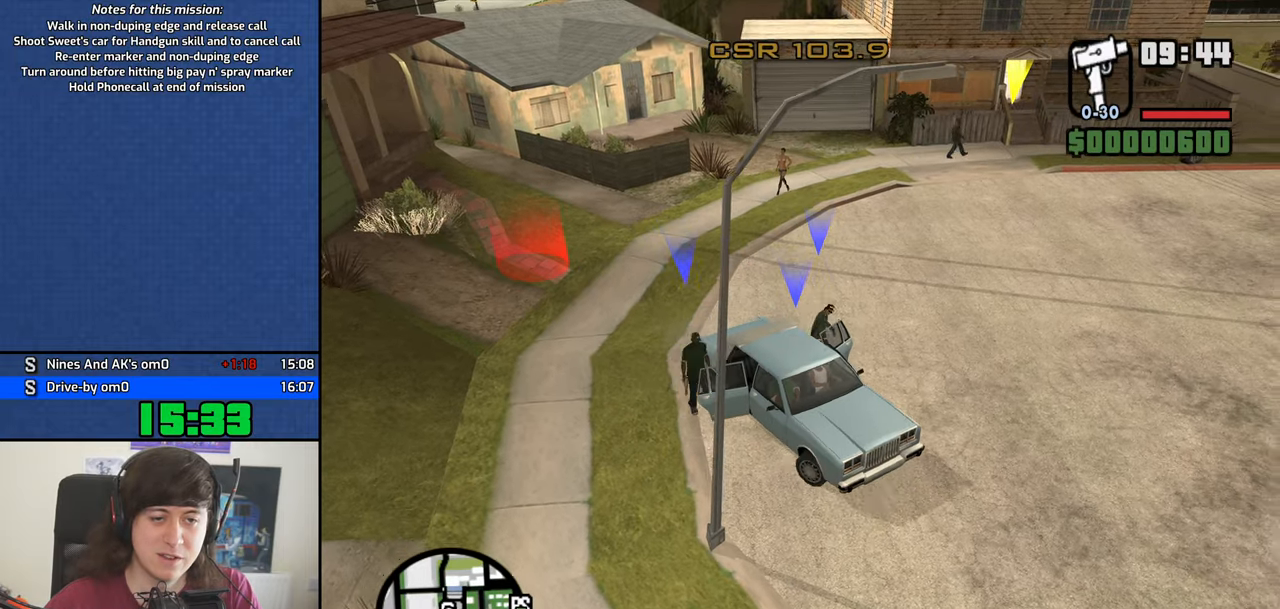
{"keys": ["a", "dn", "w"], "events": [[83, "w", "down"], [266, "dn", "down"], [316, "dn", "up"], [400, "dn", "down"], [450, "dn", "up"], [500, "dn", "down"]]}
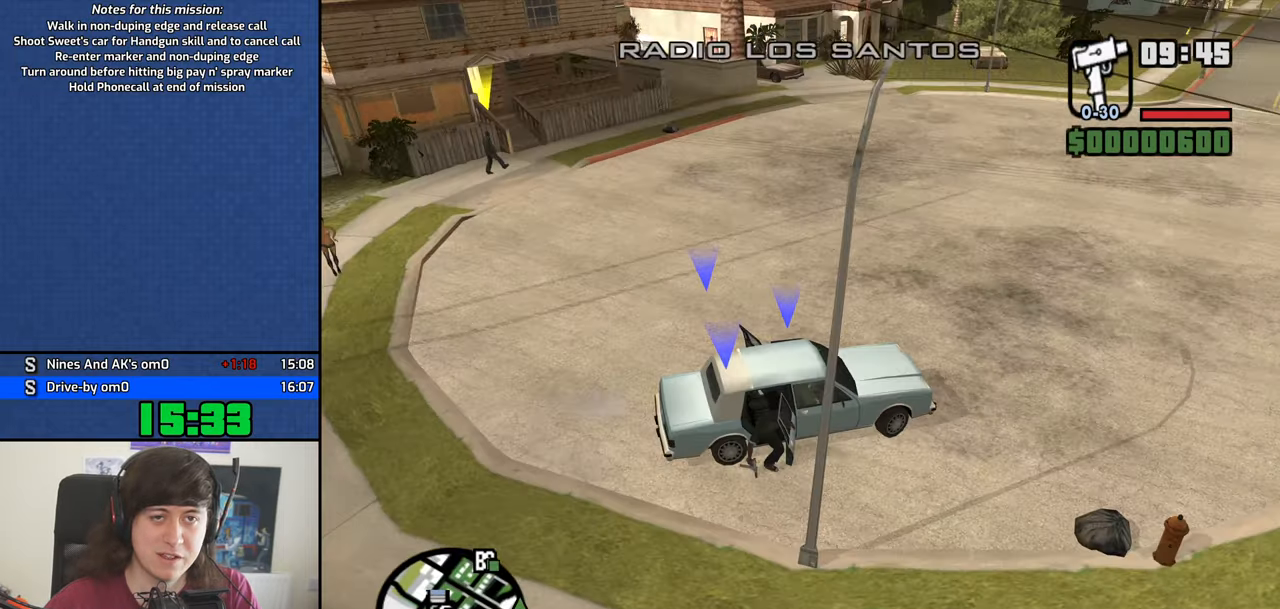
{"keys": ["dn", "w"], "events": [[50, "dn", "up"], [100, "dn", "down"], [133, "dn", "up"], [366, "a", "up"], [416, "dn", "down"]]}
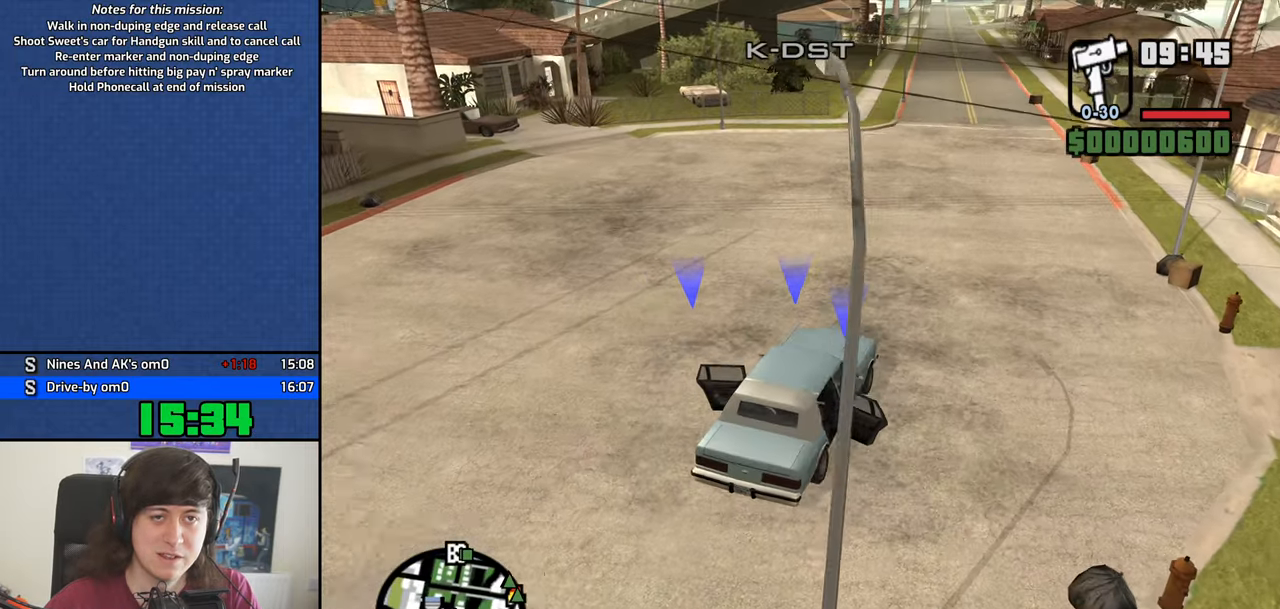
{"keys": ["w"], "events": [[16, "dn", "up"], [433, "a", "down"], [483, "a", "up"]]}
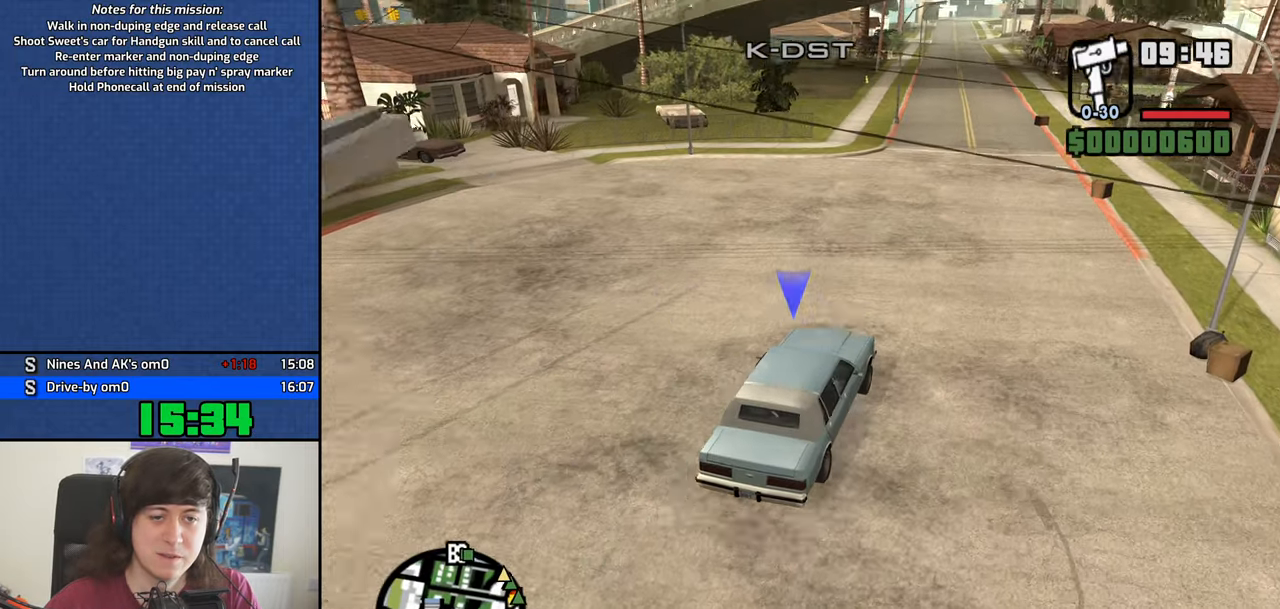
{"keys": ["6", "w"], "events": [[216, "6", "down"], [350, "6", "up"], [400, "6", "down"]]}
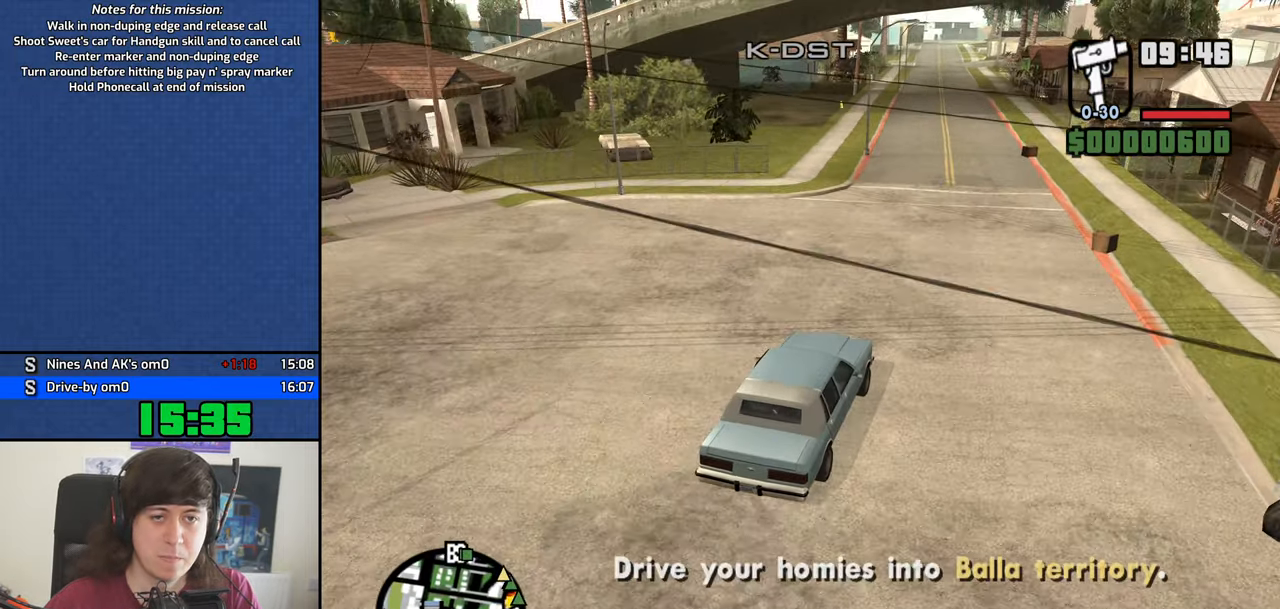
{"keys": ["w"], "events": [[50, "6", "up"], [100, "6", "down"], [233, "a", "down"], [333, "a", "up"], [466, "6", "up"]]}
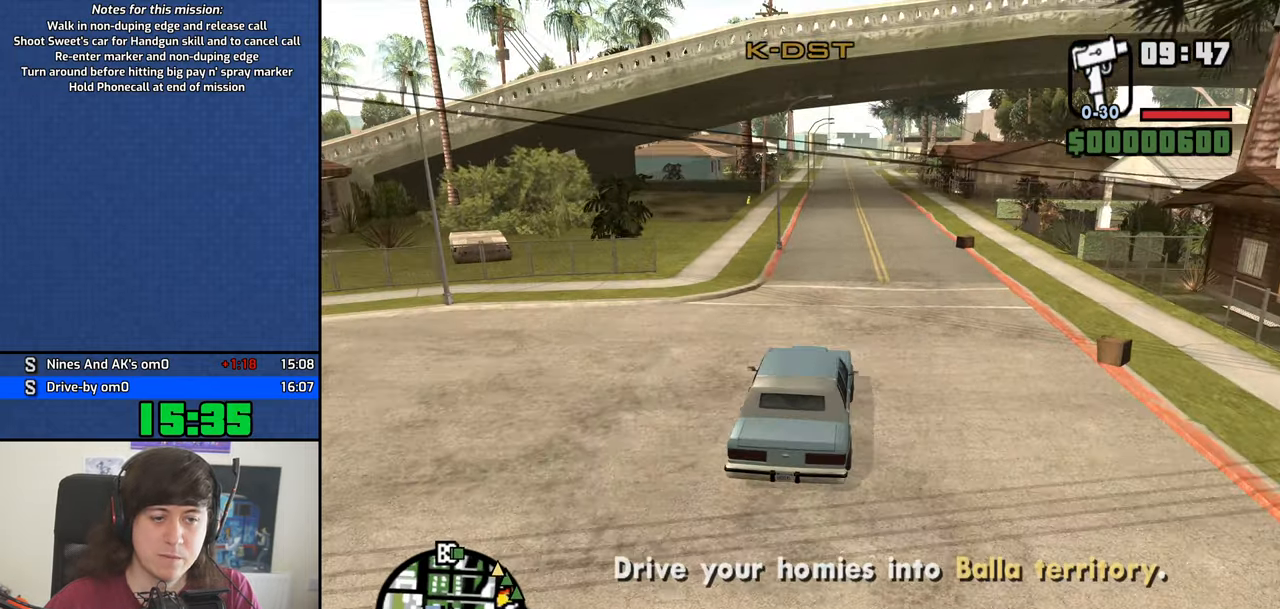
{"keys": ["w"], "events": [[300, "a", "down"], [350, "a", "up"]]}
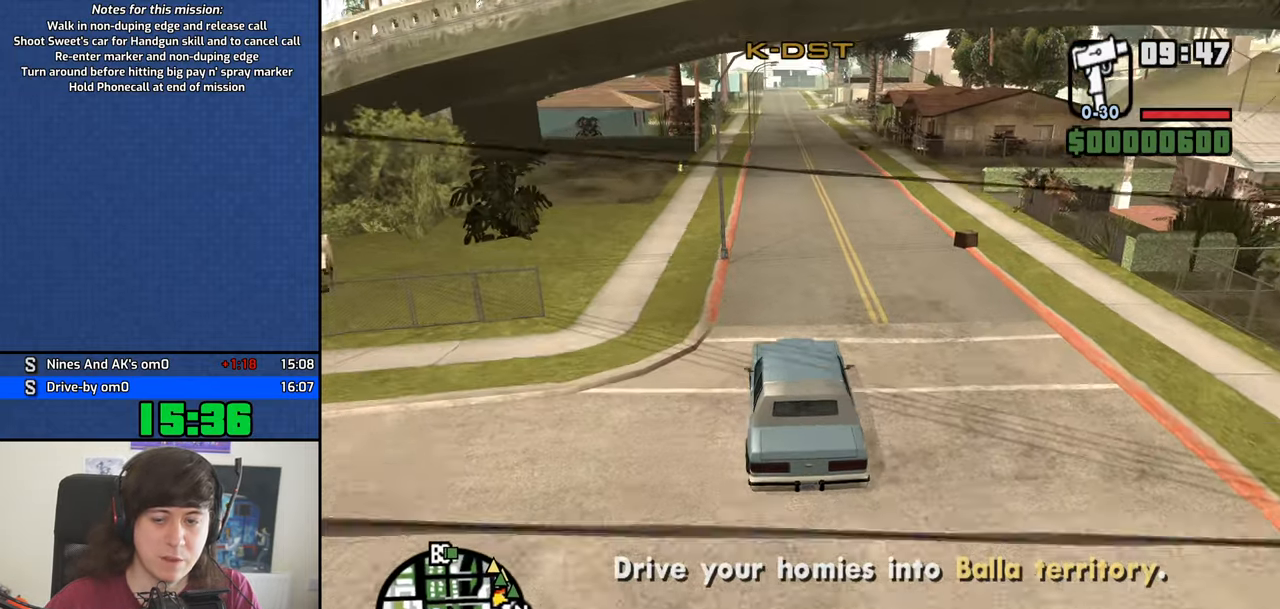
{"keys": ["w"], "events": []}
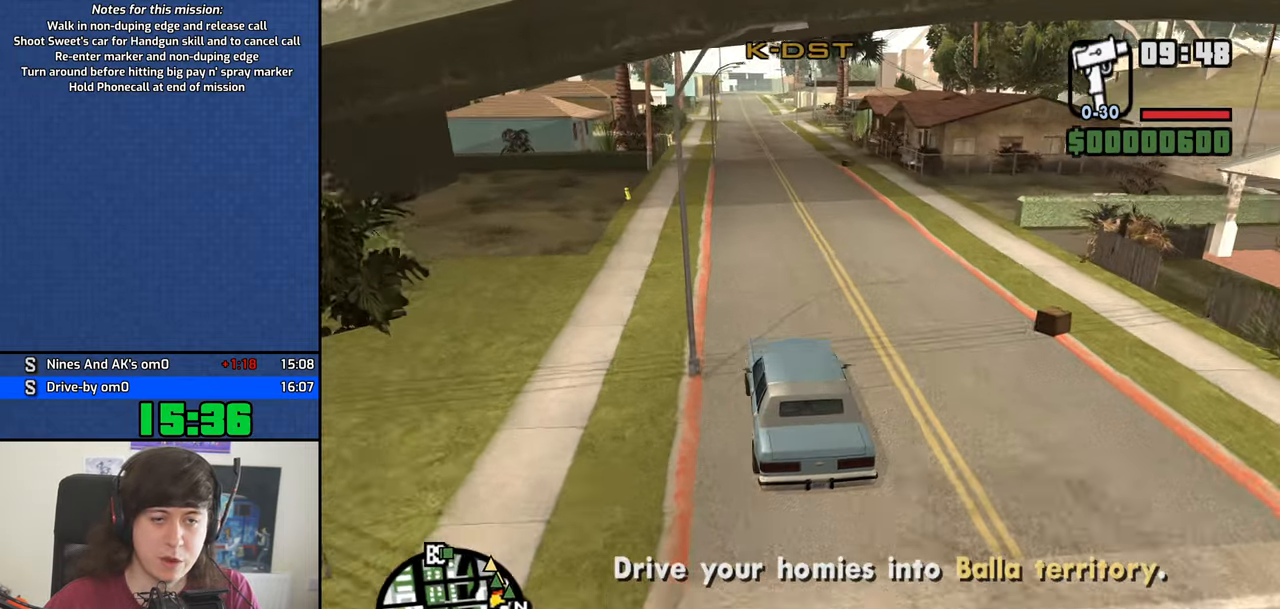
{"keys": ["w"], "events": []}
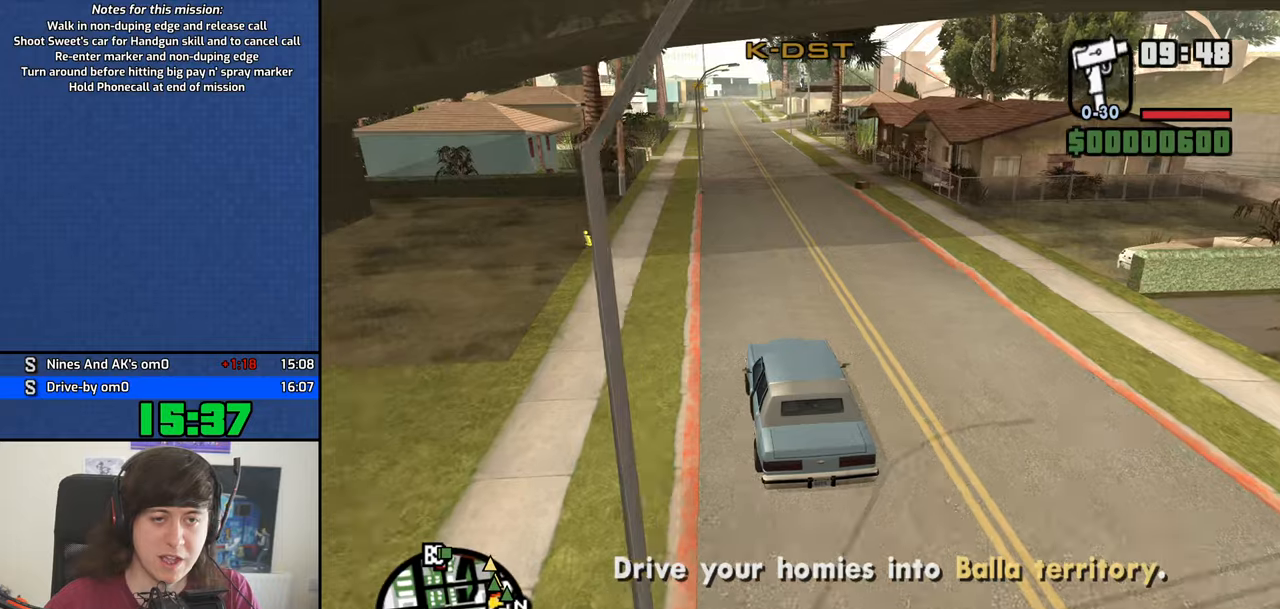
{"keys": ["w"], "events": []}
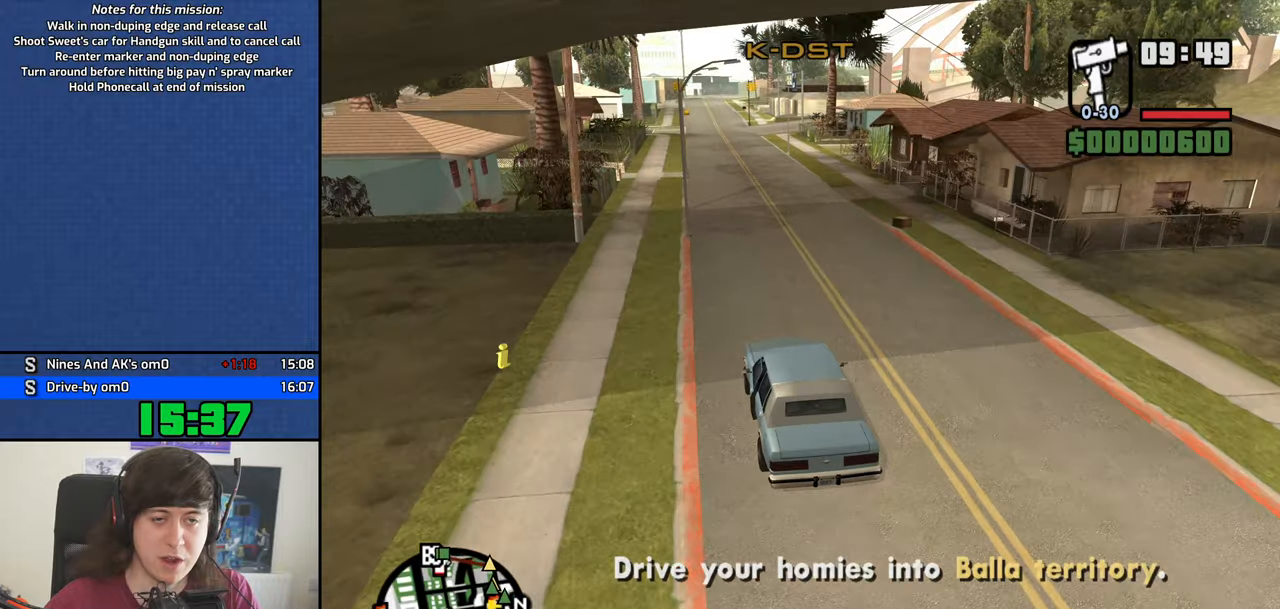
{"keys": ["w"], "events": []}
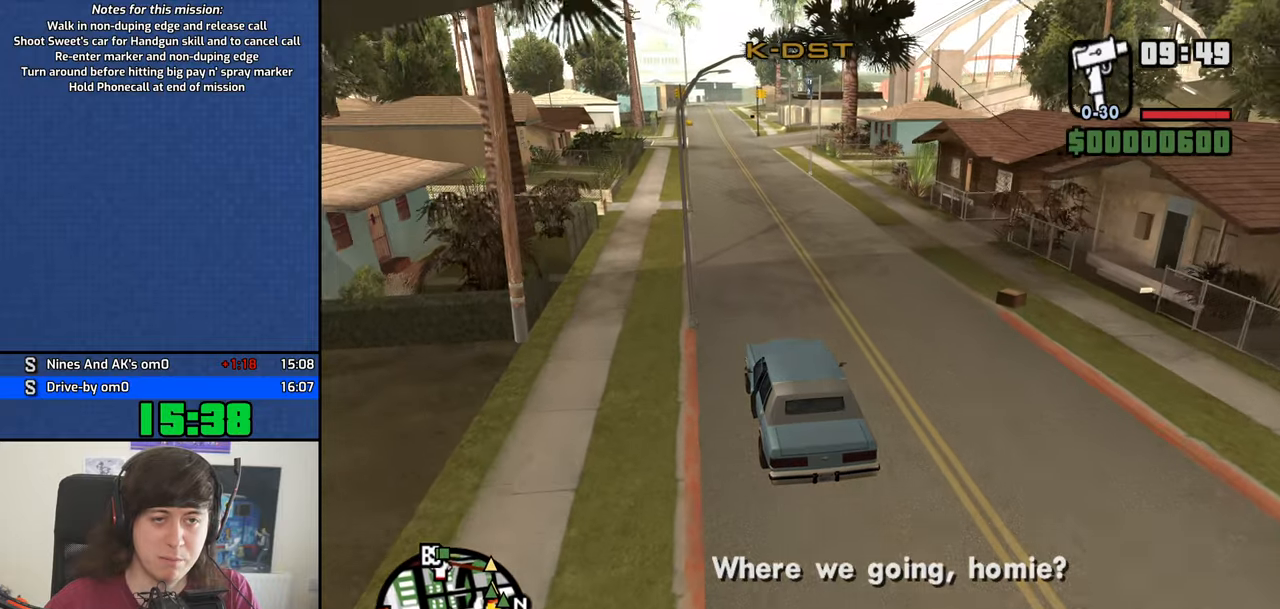
{"keys": ["w"], "events": []}
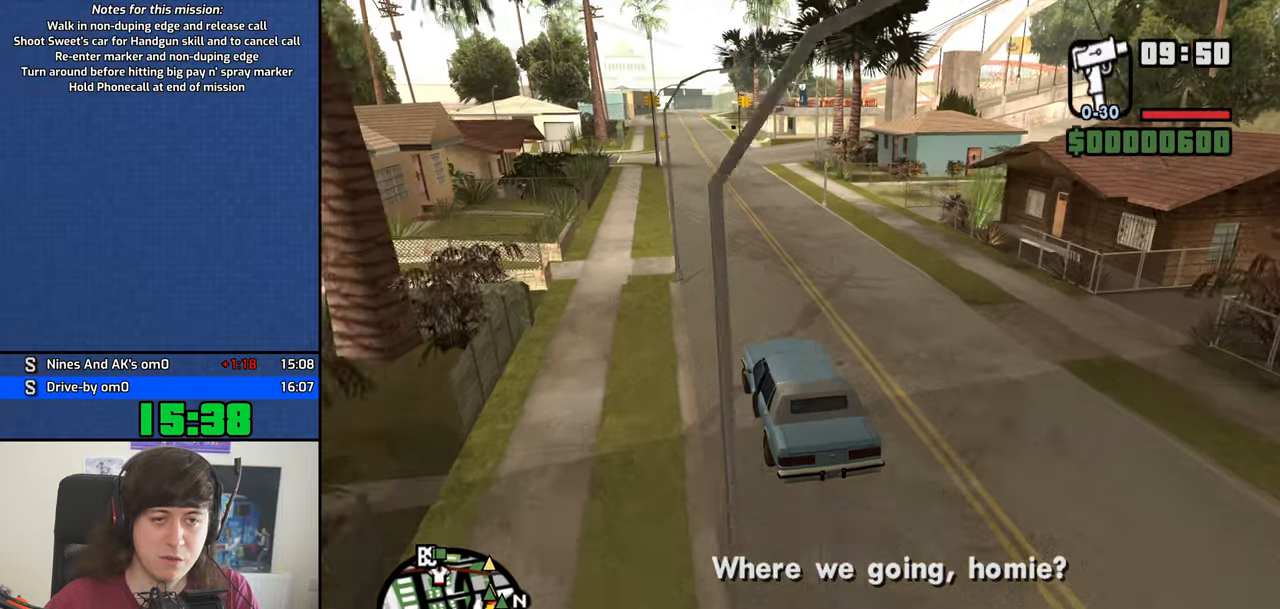
{"keys": ["w"], "events": [[300, "a", "down"], [383, "a", "up"]]}
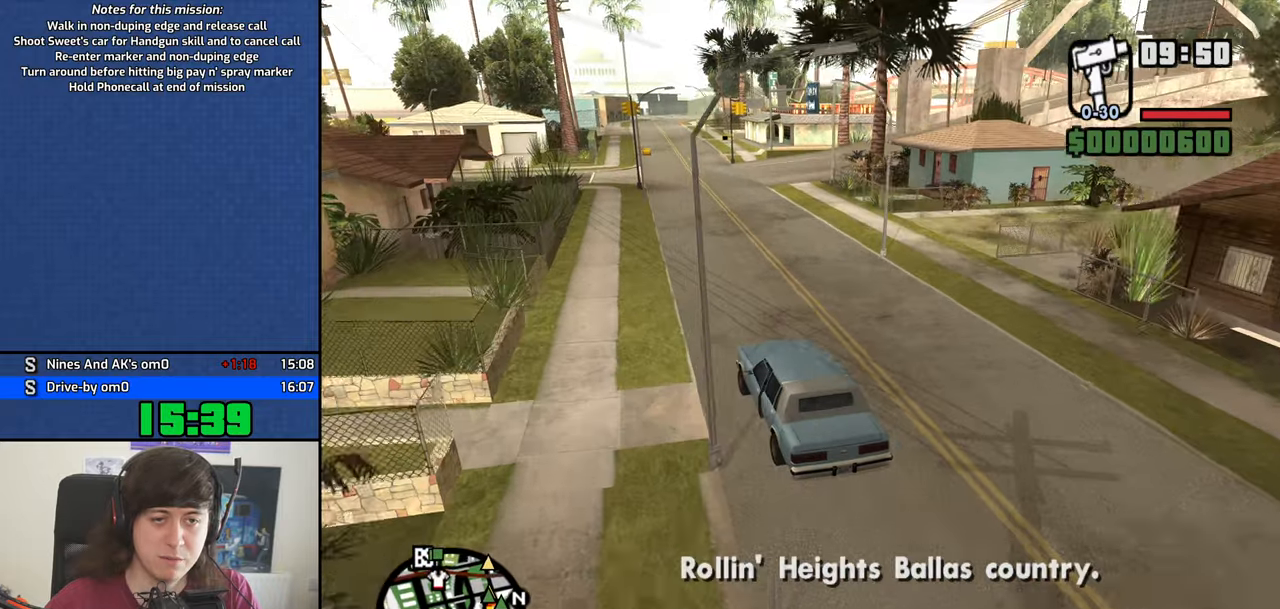
{"keys": ["d", "w"], "events": [[300, "d", "down"]]}
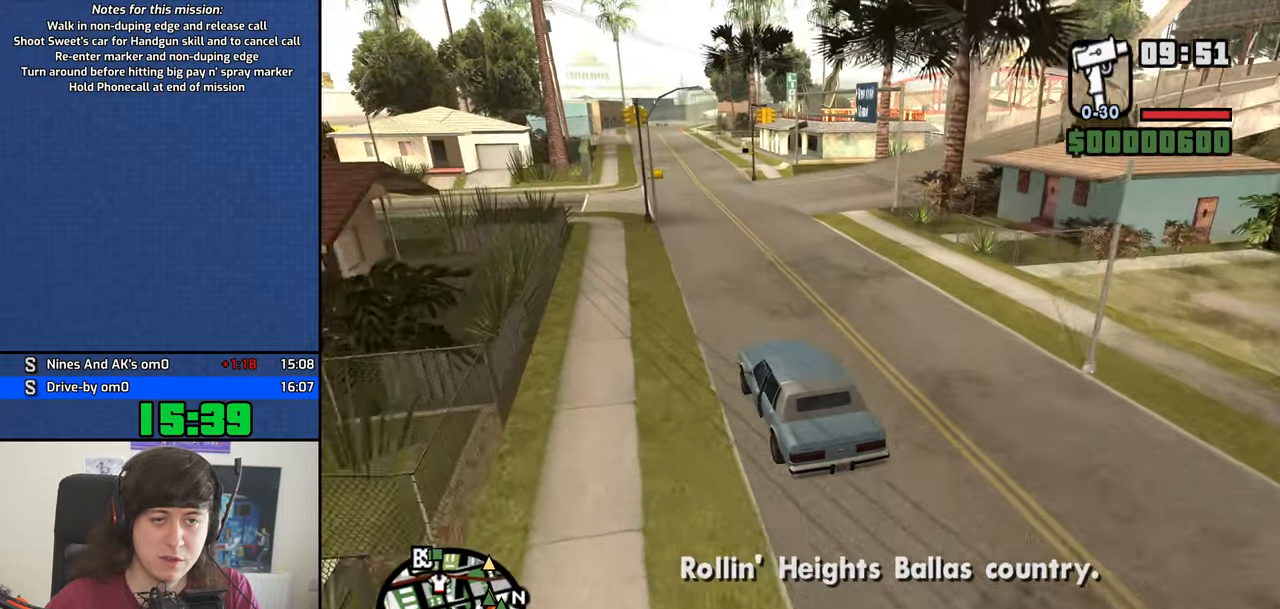
{"keys": ["d", "w"], "events": []}
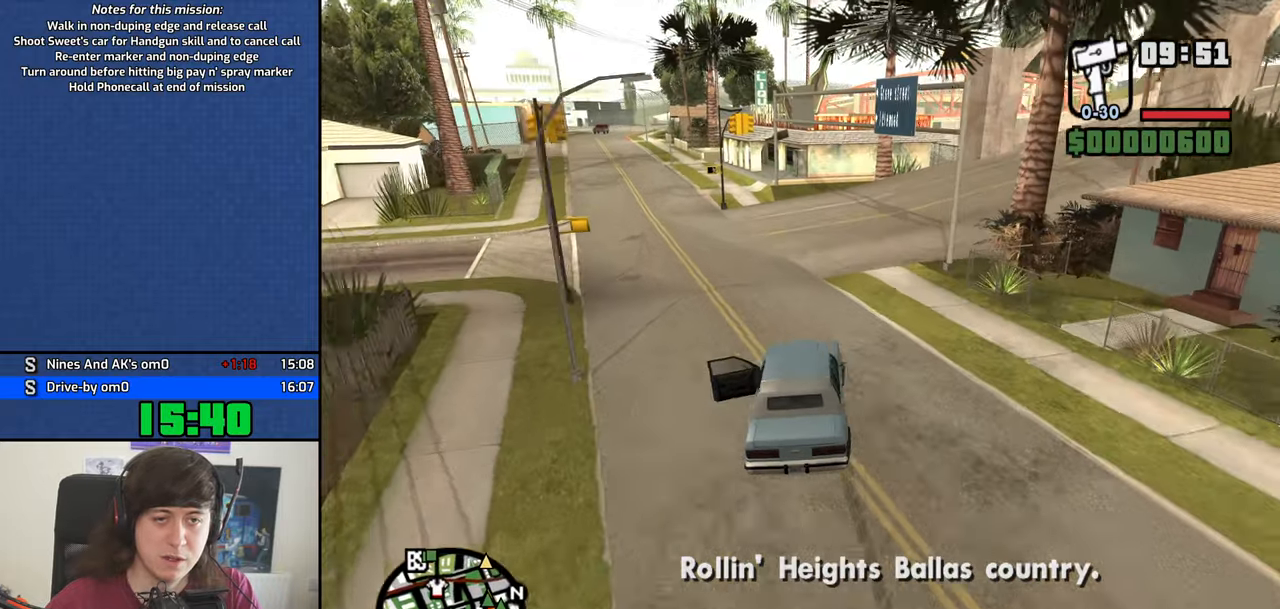
{"keys": ["d", "w"], "events": []}
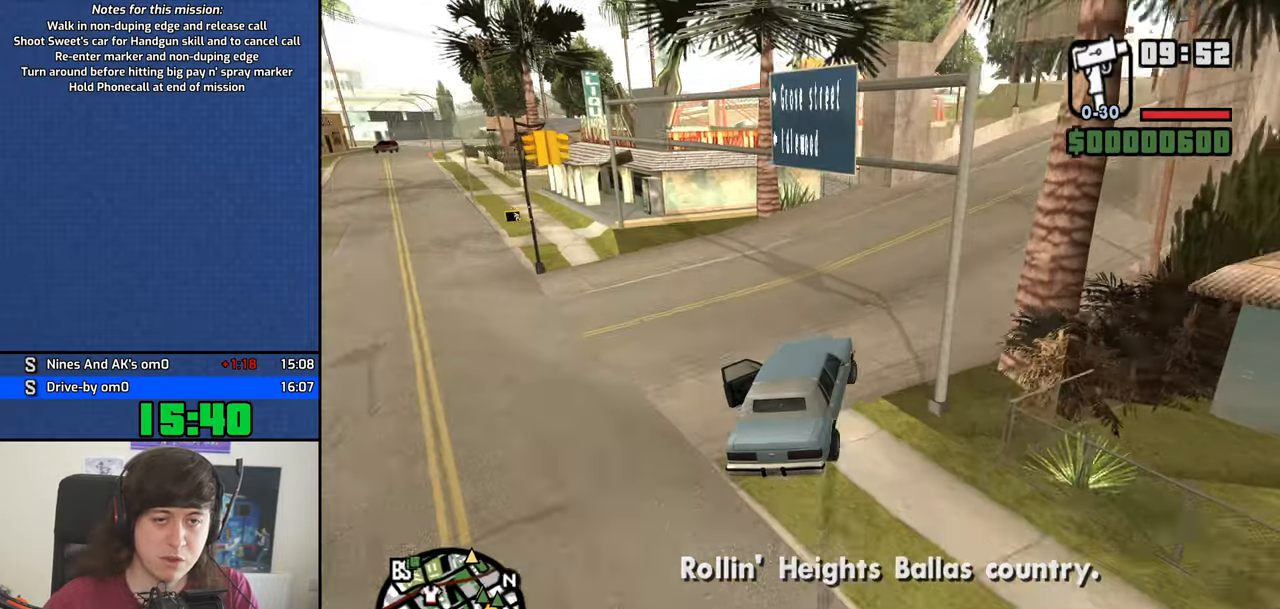
{"keys": ["a", "w"], "events": [[500, "a", "down"], [500, "d", "up"]]}
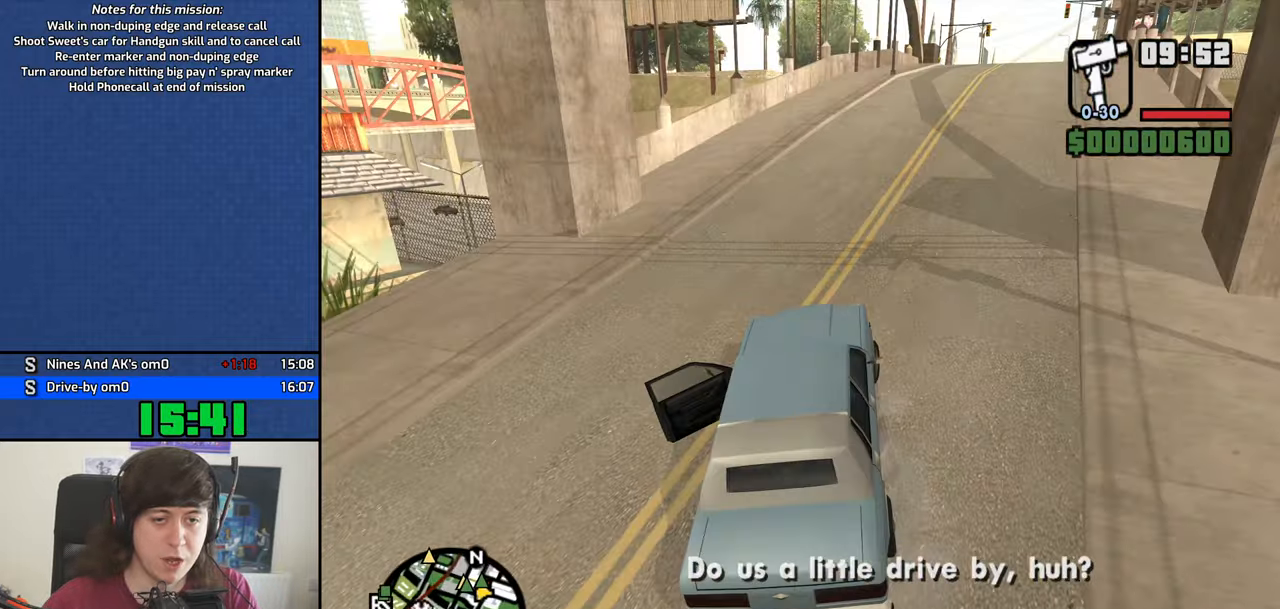
{"keys": ["d", "w"], "events": [[183, "a", "up"], [317, "d", "down"]]}
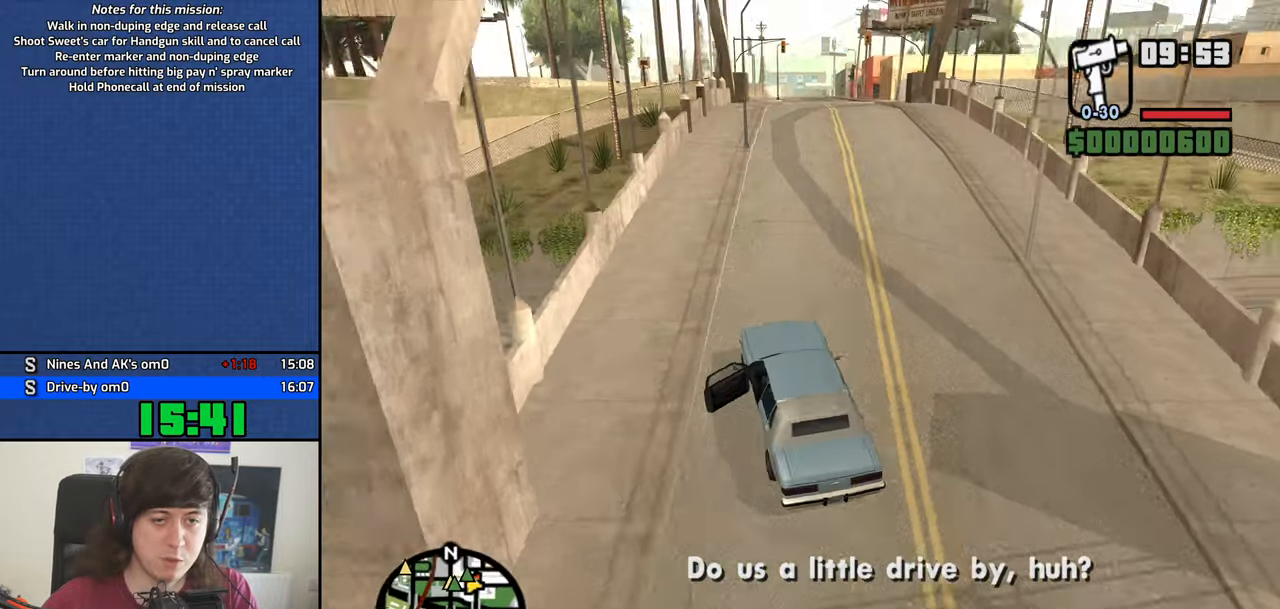
{"keys": ["w"], "events": [[300, "d", "up"]]}
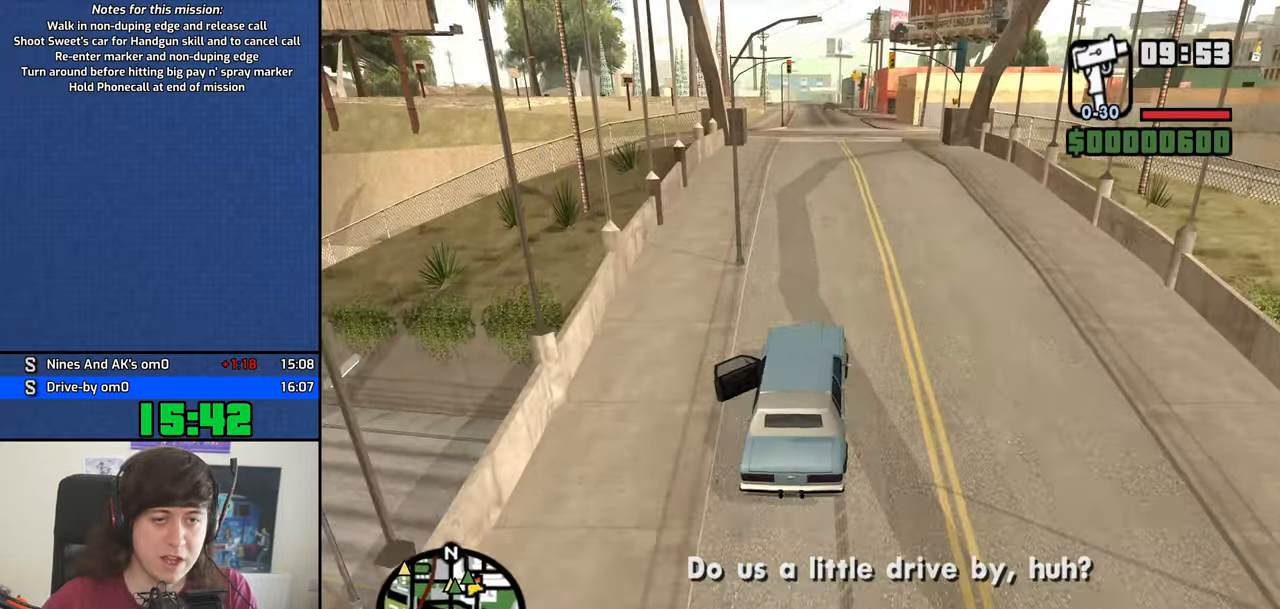
{"keys": ["w"], "events": []}
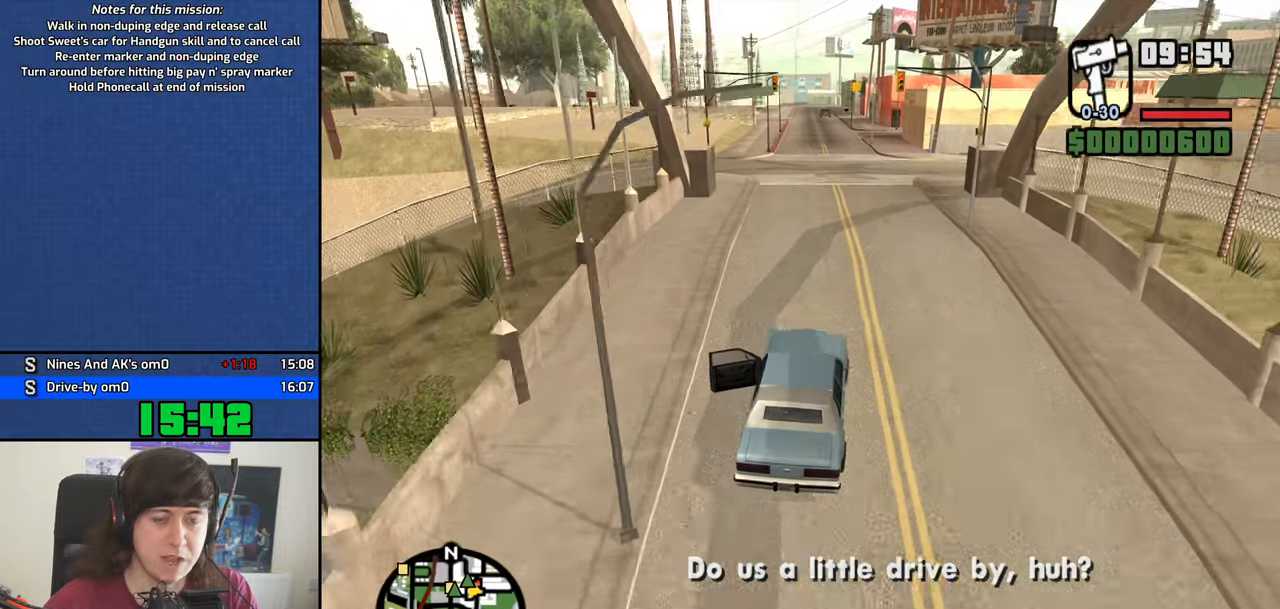
{"keys": ["6", "w"], "events": [[100, "d", "down"], [134, "d", "up"], [284, "6", "down"], [417, "6", "up"], [467, "6", "down"]]}